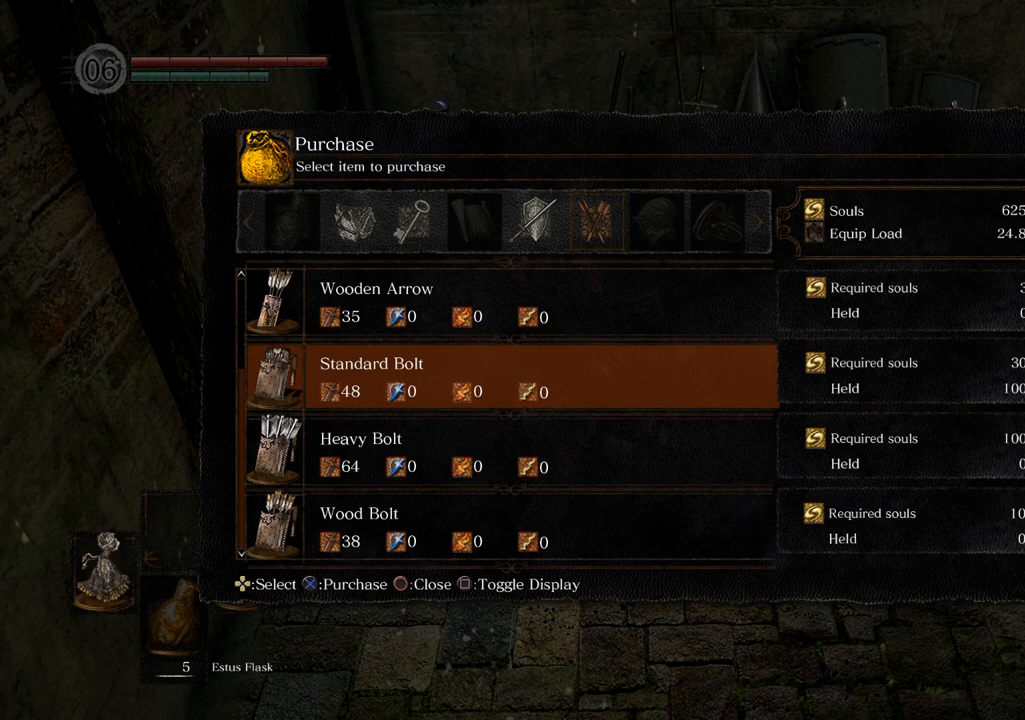
Gameplay with a controller (PlayStation layout); each line is a JSON object with the inputs held at the frame after it. "events" lists button and stick changes between this image and that frame as [ms after this image, input, new state], when the widget could be followed in between. Not read: L3 R3.
{"buttons": [], "left_stick": "center", "right_stick": "center", "events": []}
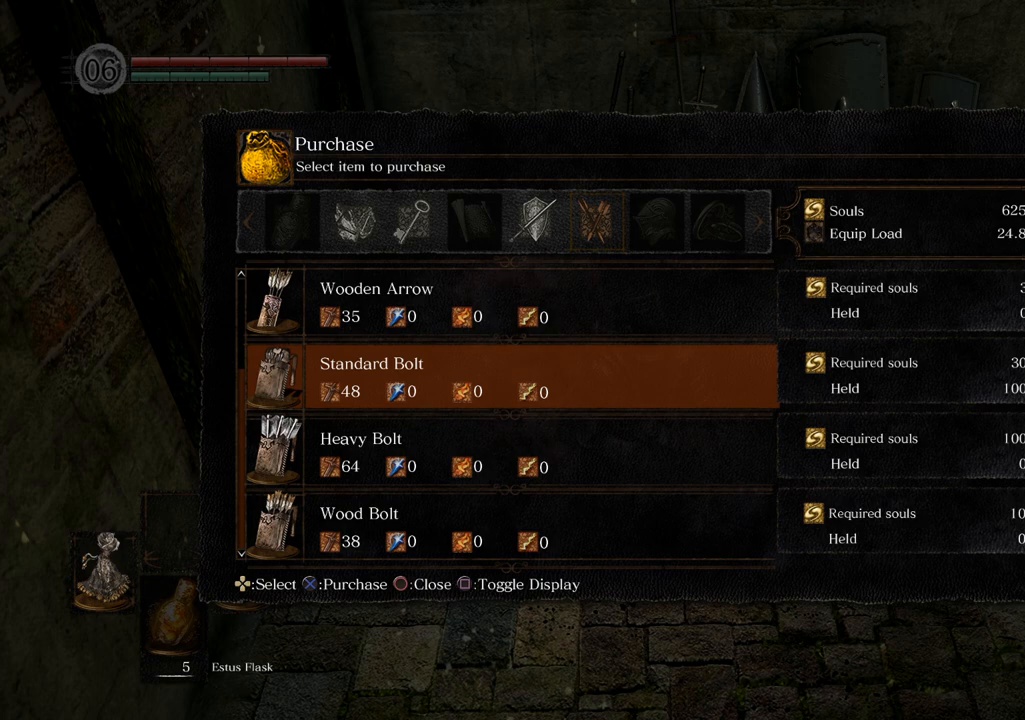
{"buttons": [], "left_stick": "center", "right_stick": "center", "events": [[33, "CIRCLE", "down"], [100, "CIRCLE", "up"]]}
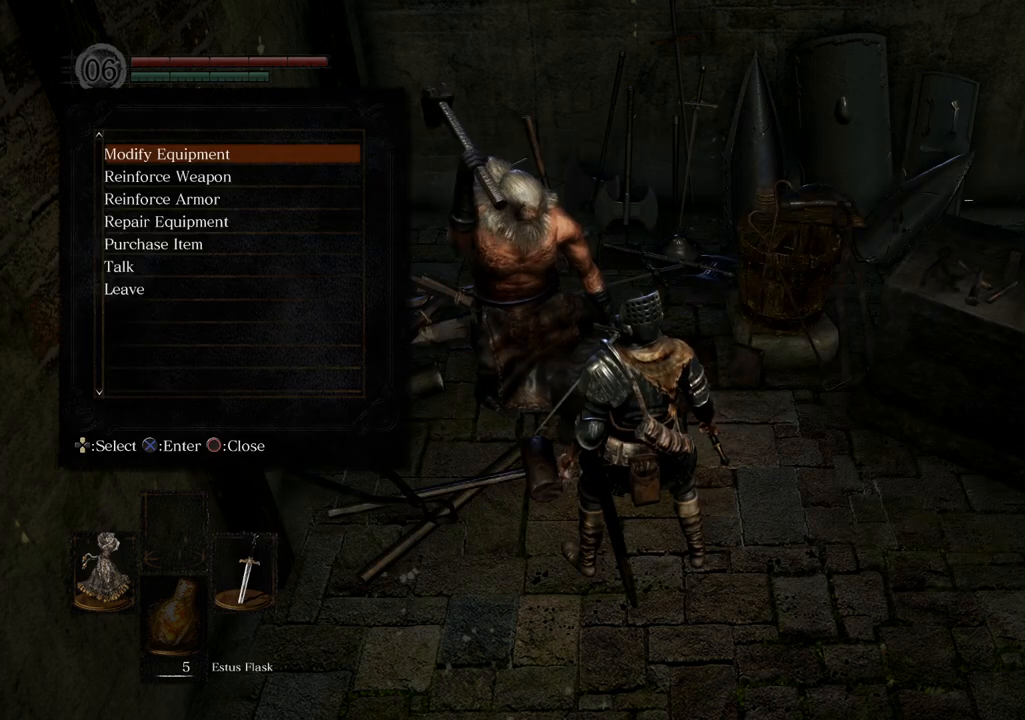
{"buttons": [], "left_stick": "center", "right_stick": "center", "events": [[400, "CIRCLE", "down"], [467, "CIRCLE", "up"]]}
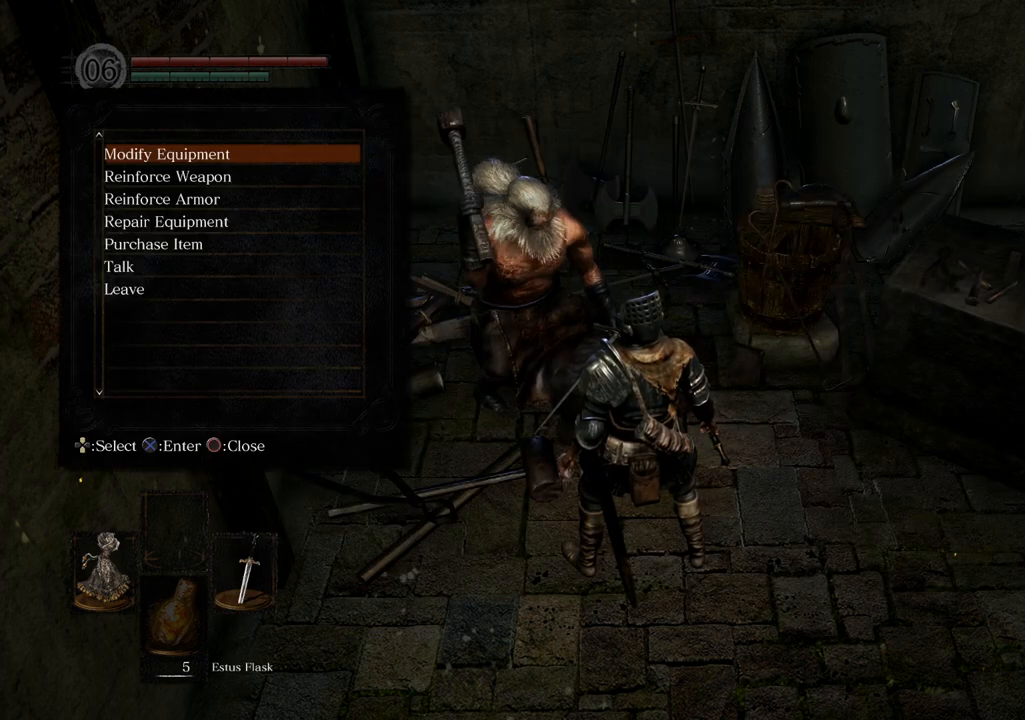
{"buttons": [], "left_stick": "center", "right_stick": "center", "events": []}
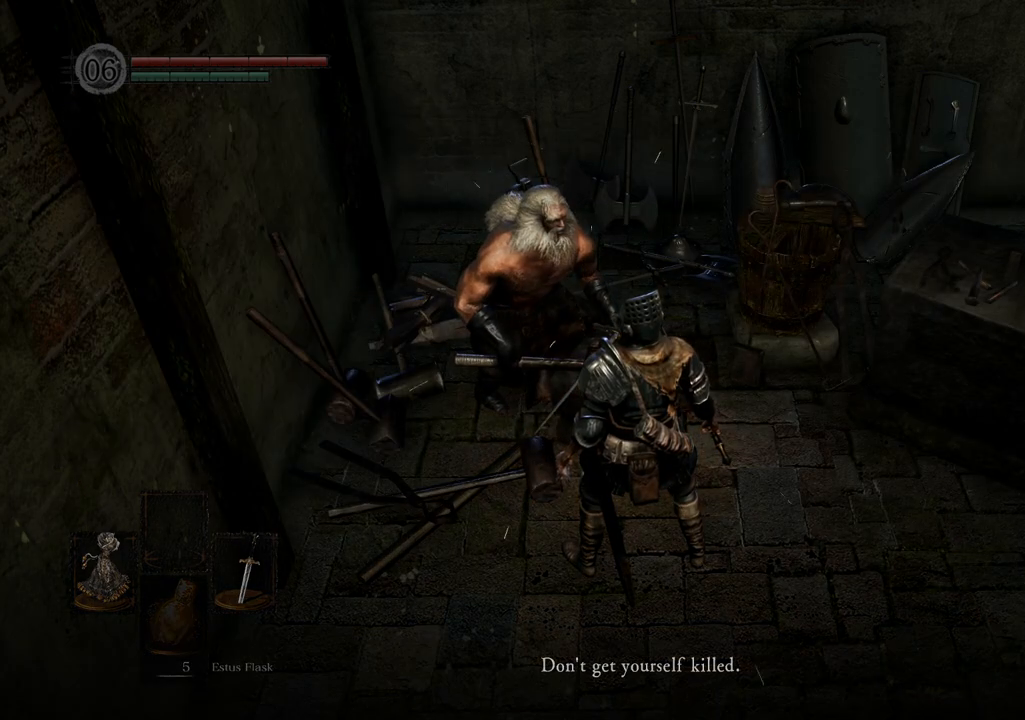
{"buttons": [], "left_stick": "center", "right_stick": "center", "events": [[150, "CIRCLE", "down"], [233, "CIRCLE", "up"]]}
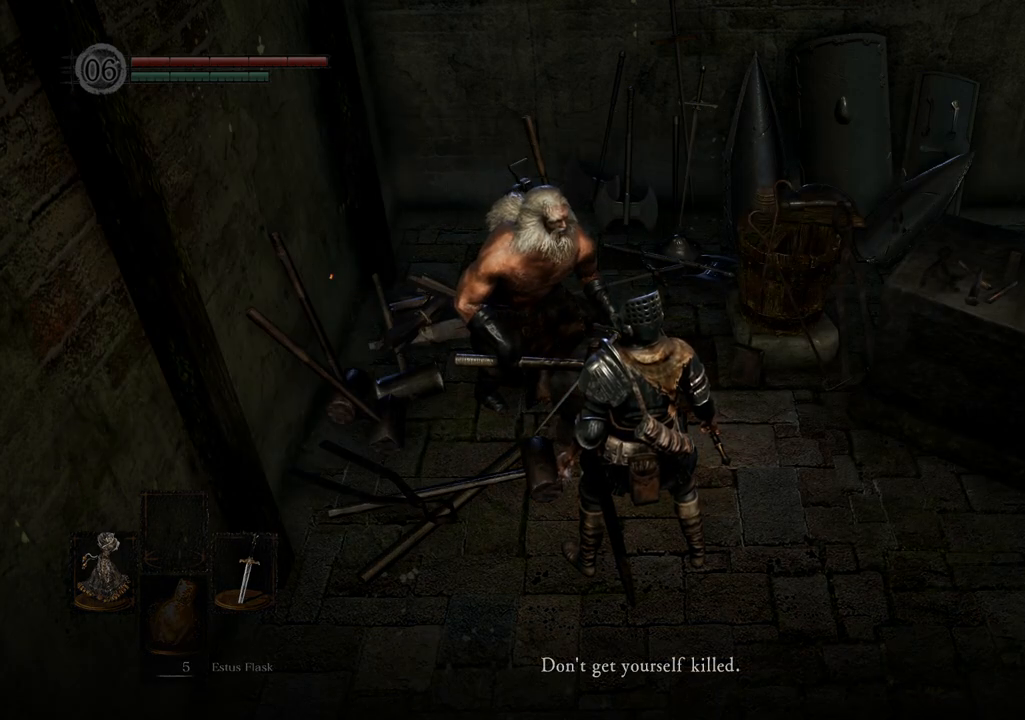
{"buttons": ["CROSS"], "left_stick": "center", "right_stick": "center", "events": [[17, "CROSS", "down"], [100, "CROSS", "up"], [417, "CROSS", "down"]]}
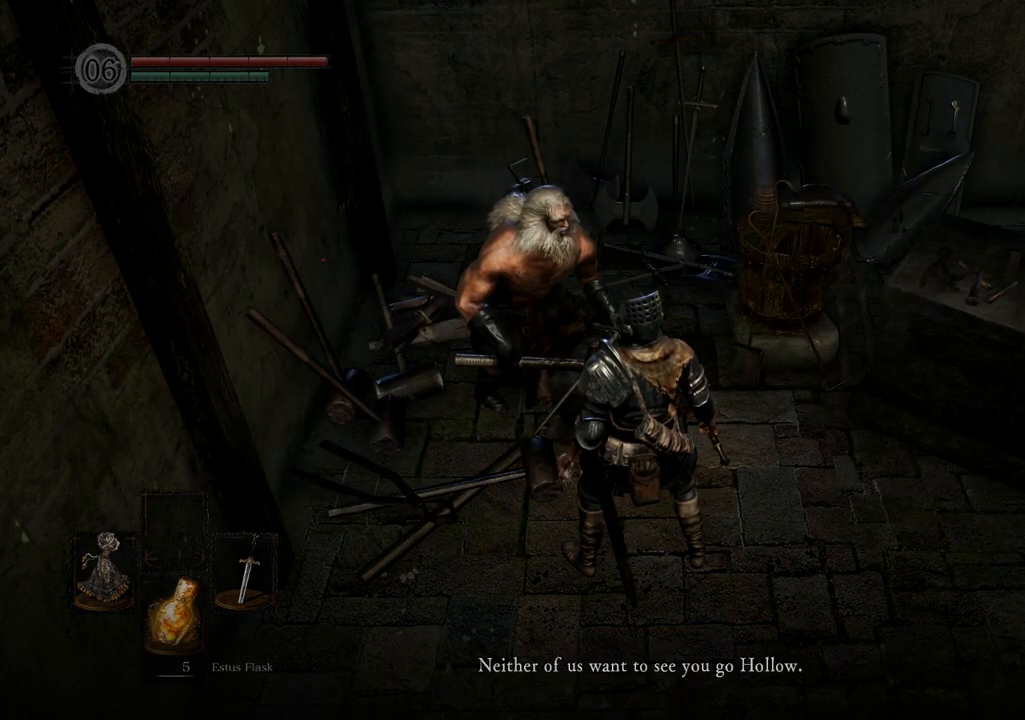
{"buttons": [], "left_stick": "center", "right_stick": "center", "events": [[17, "CROSS", "up"], [283, "CROSS", "down"], [367, "CROSS", "up"]]}
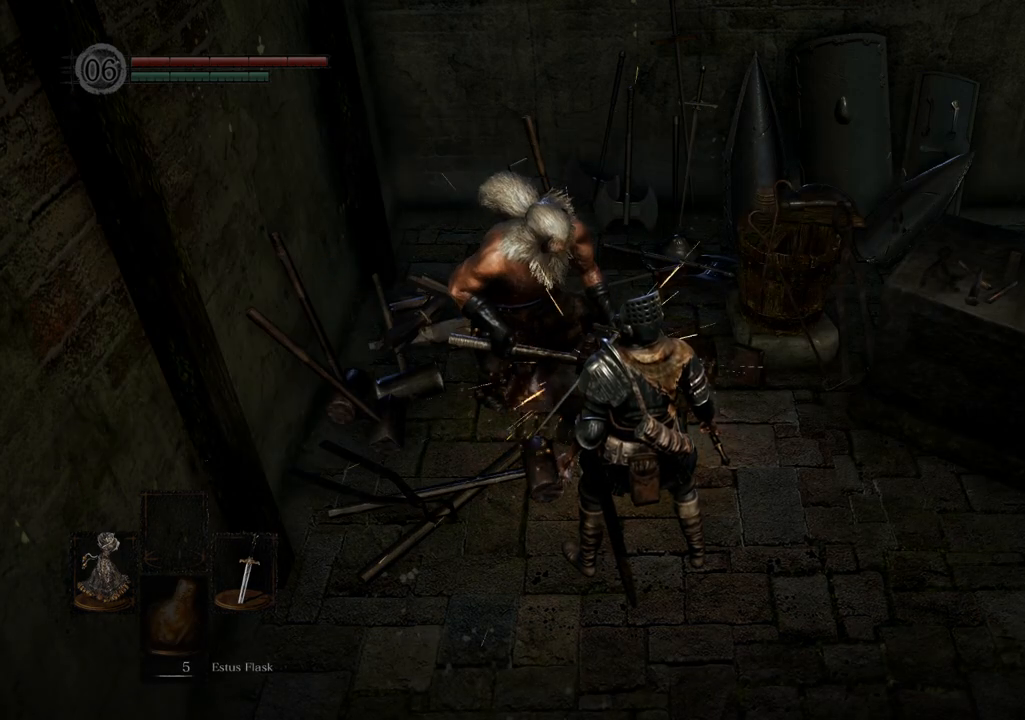
{"buttons": [], "left_stick": "center", "right_stick": "center", "events": []}
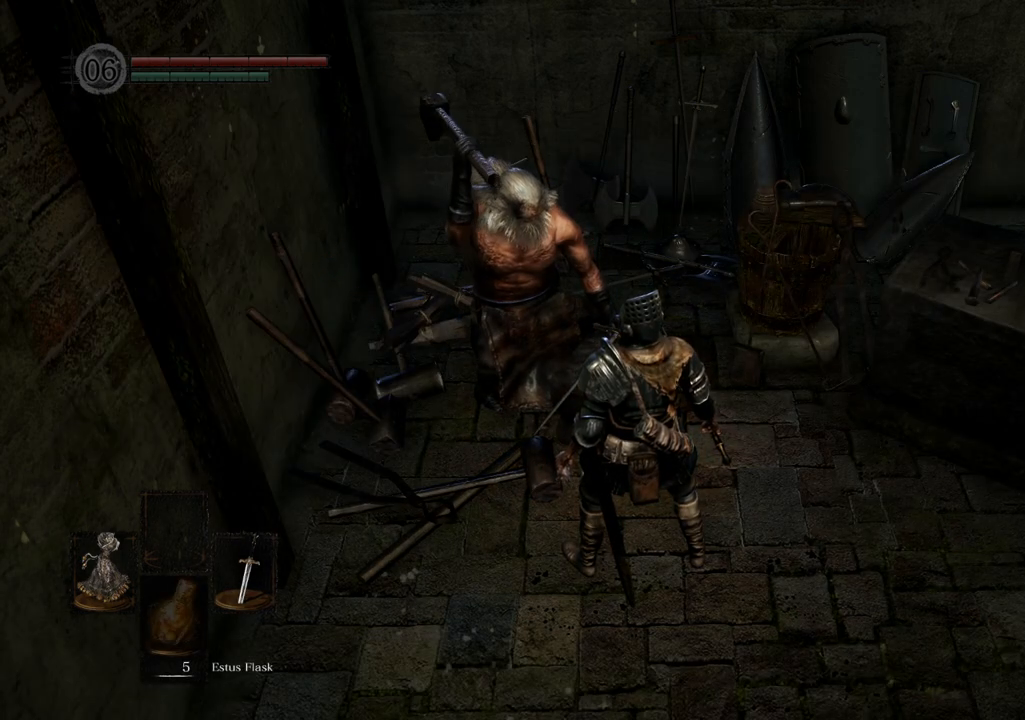
{"buttons": ["START"], "left_stick": "center", "right_stick": "center", "events": [[450, "START", "down"]]}
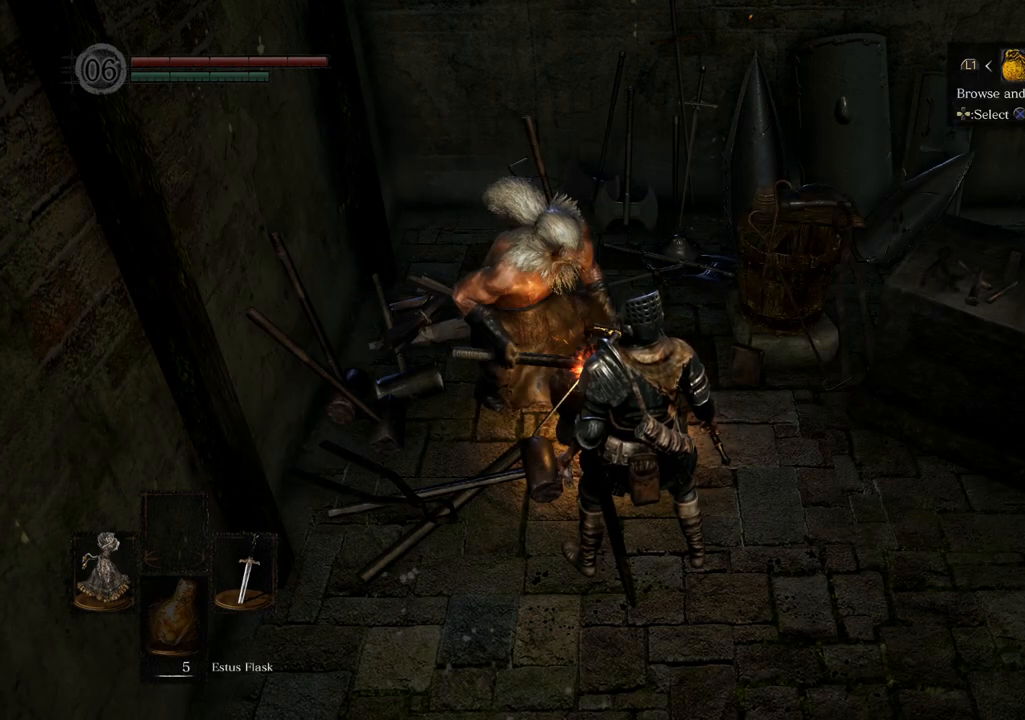
{"buttons": [], "left_stick": "center", "right_stick": "center", "events": [[117, "START", "up"]]}
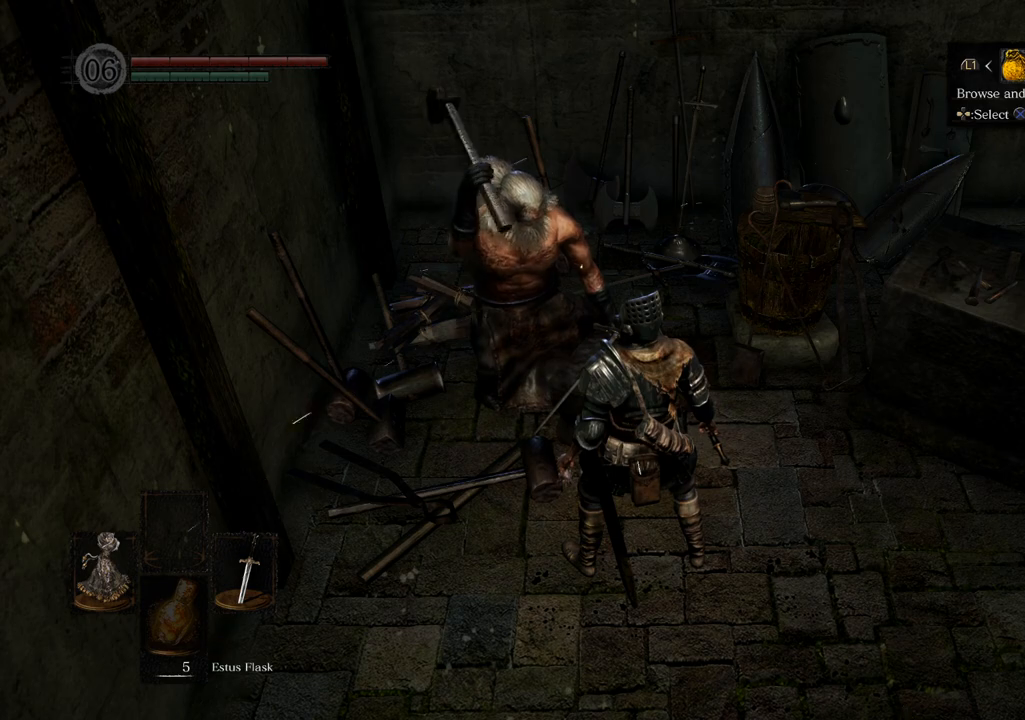
{"buttons": [], "left_stick": "center", "right_stick": "center", "events": [[100, "DPAD_RIGHT", "down"], [217, "DPAD_RIGHT", "up"], [267, "CROSS", "down"], [367, "CROSS", "up"]]}
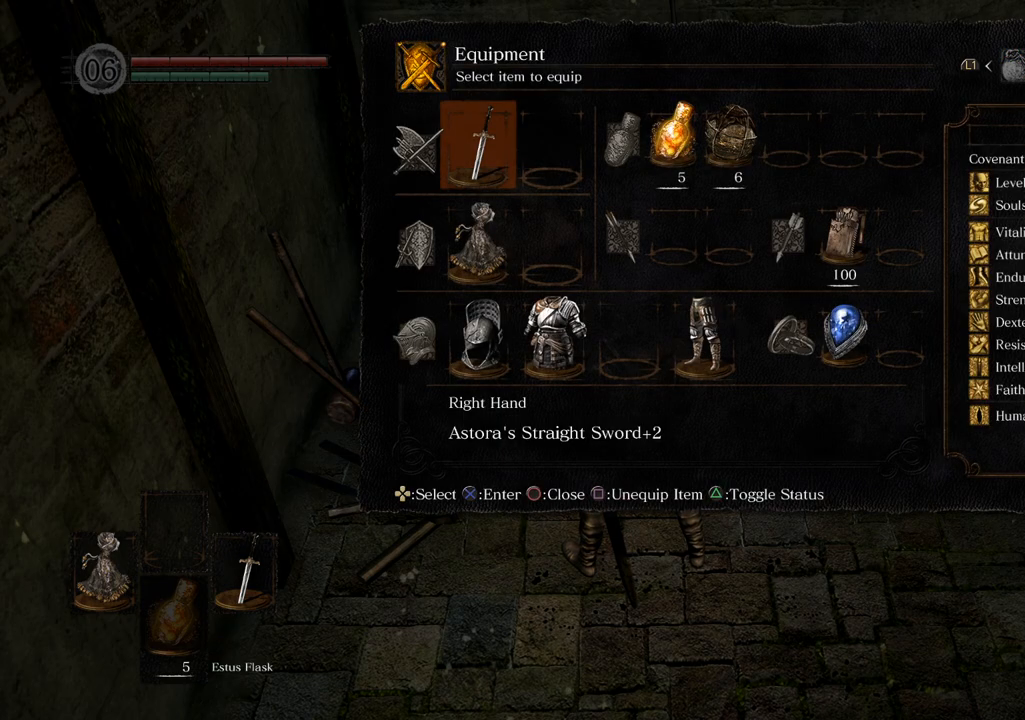
{"buttons": [], "left_stick": "center", "right_stick": "center", "events": []}
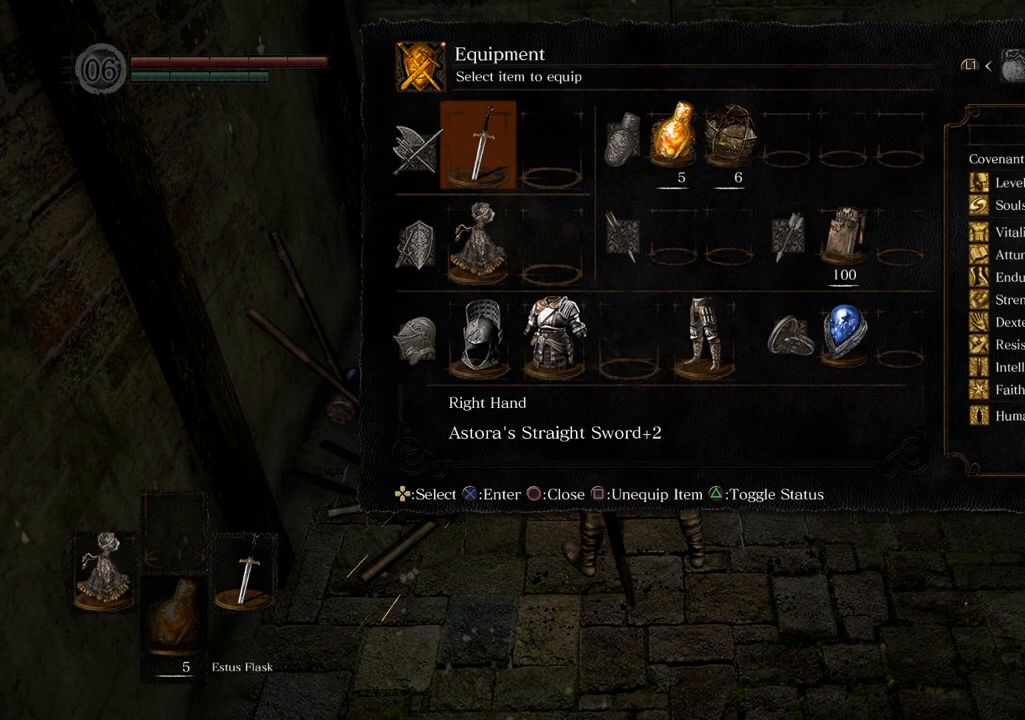
{"buttons": [], "left_stick": "center", "right_stick": "center", "events": []}
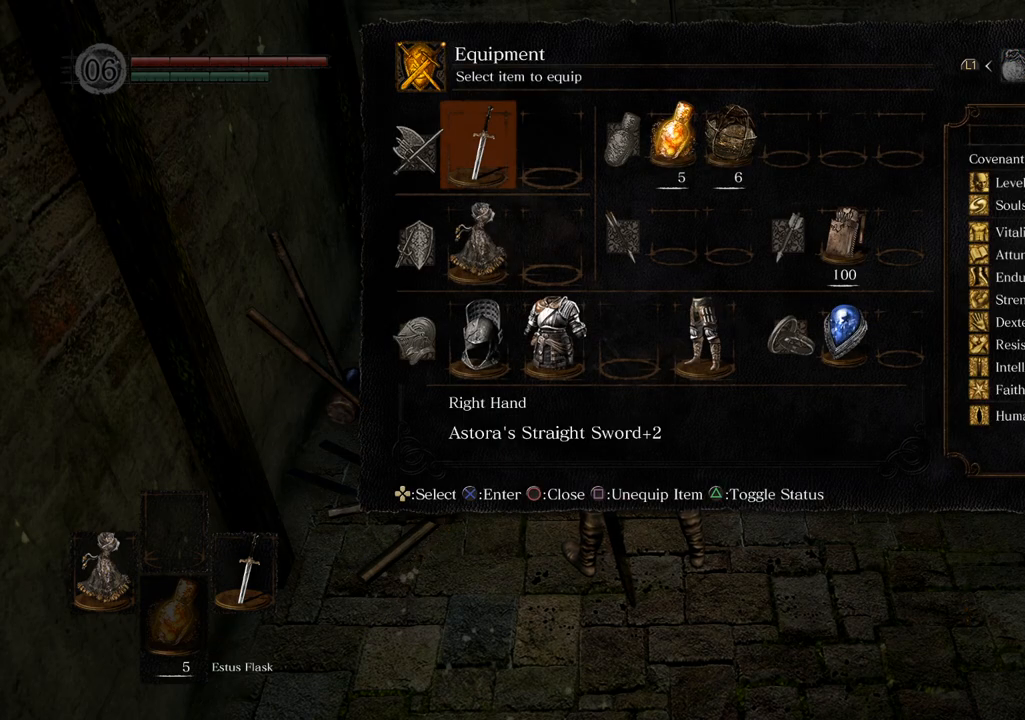
{"buttons": [], "left_stick": "center", "right_stick": "center", "events": []}
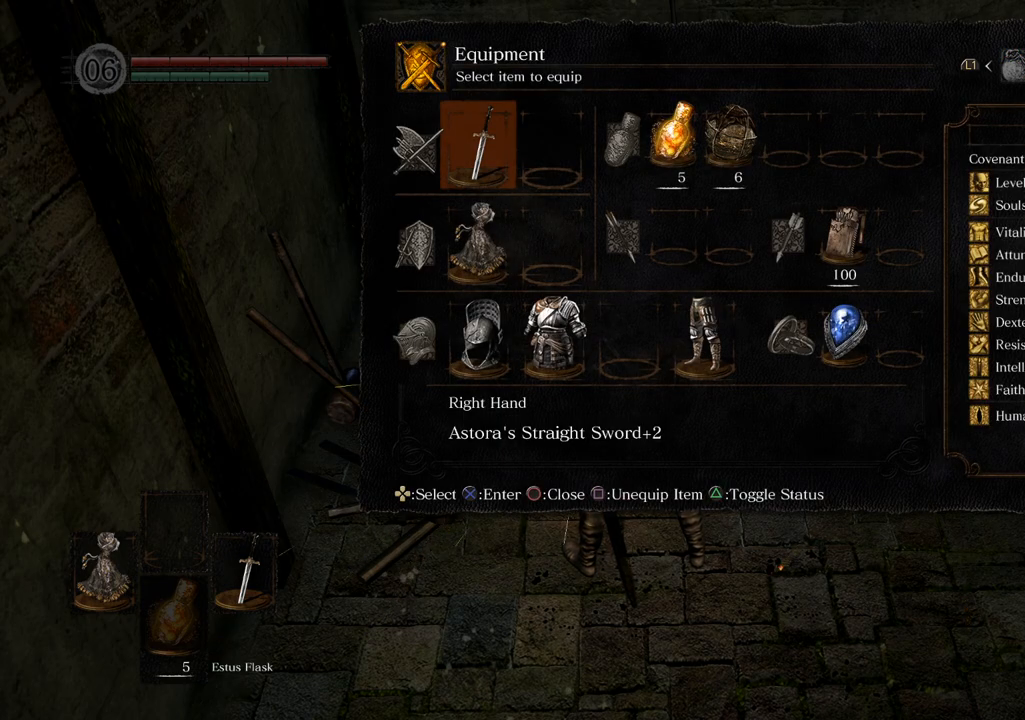
{"buttons": ["DPAD_DOWN"], "left_stick": "center", "right_stick": "center", "events": [[383, "DPAD_DOWN", "down"]]}
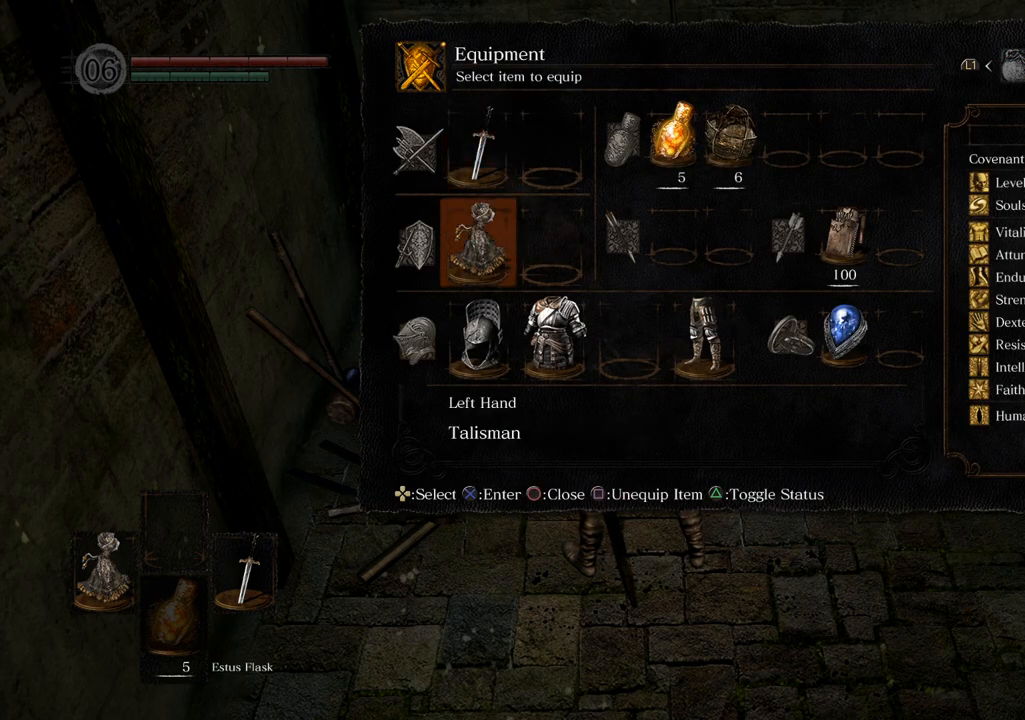
{"buttons": [], "left_stick": "center", "right_stick": "center", "events": [[17, "DPAD_DOWN", "up"], [183, "CROSS", "down"], [267, "CROSS", "up"]]}
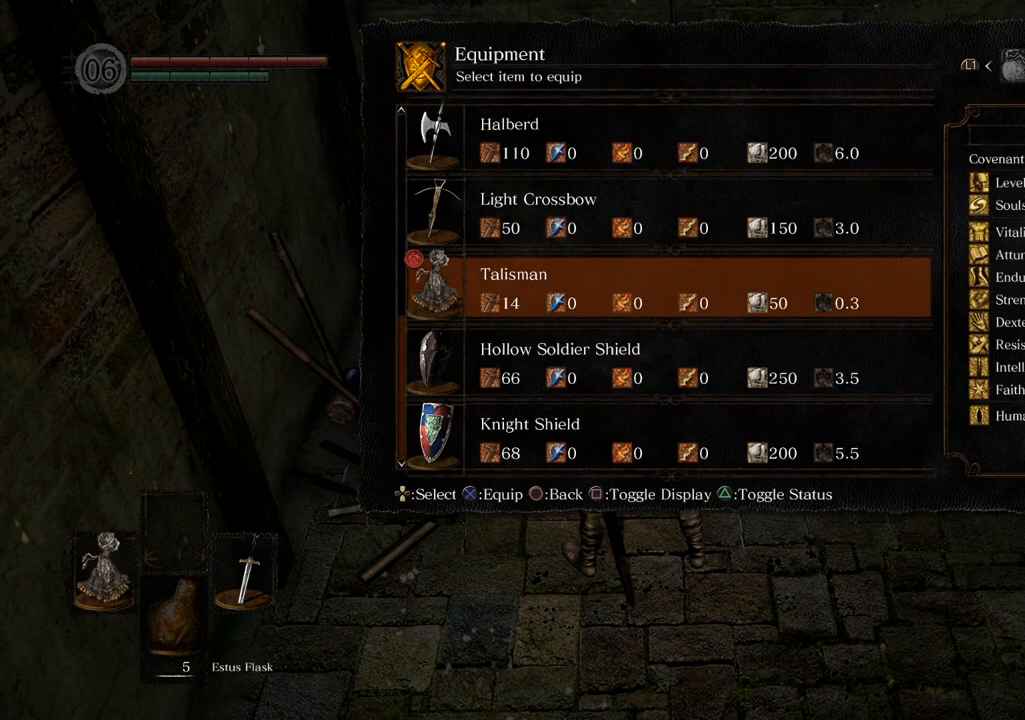
{"buttons": ["DPAD_UP"], "left_stick": "center", "right_stick": "center", "events": [[417, "DPAD_UP", "down"]]}
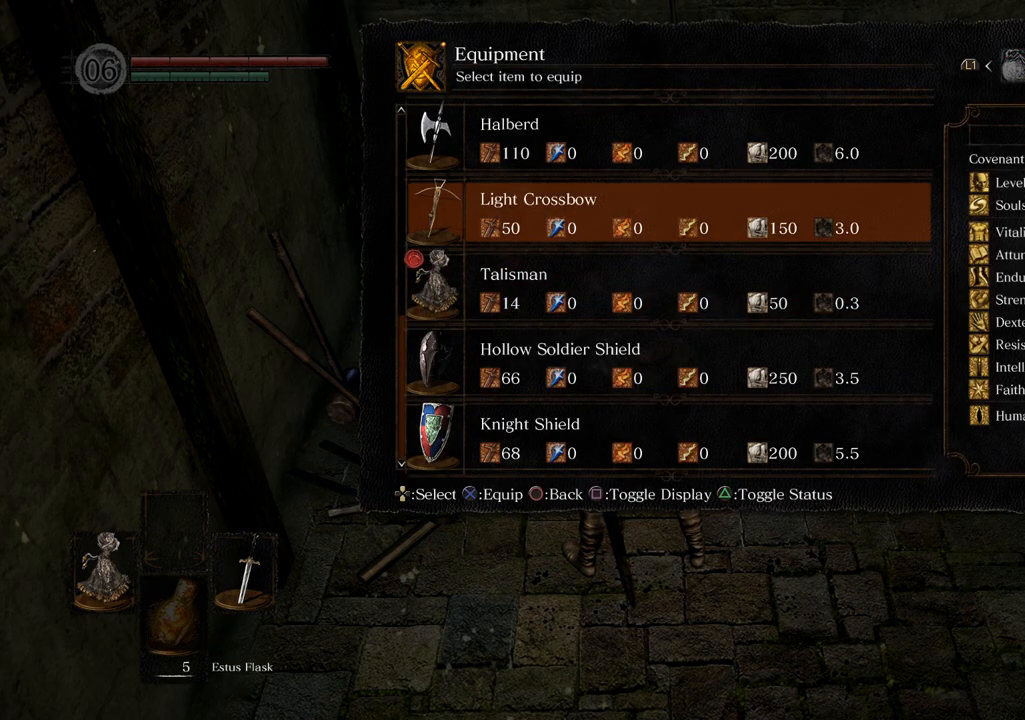
{"buttons": [], "left_stick": "center", "right_stick": "center", "events": [[17, "DPAD_UP", "up"]]}
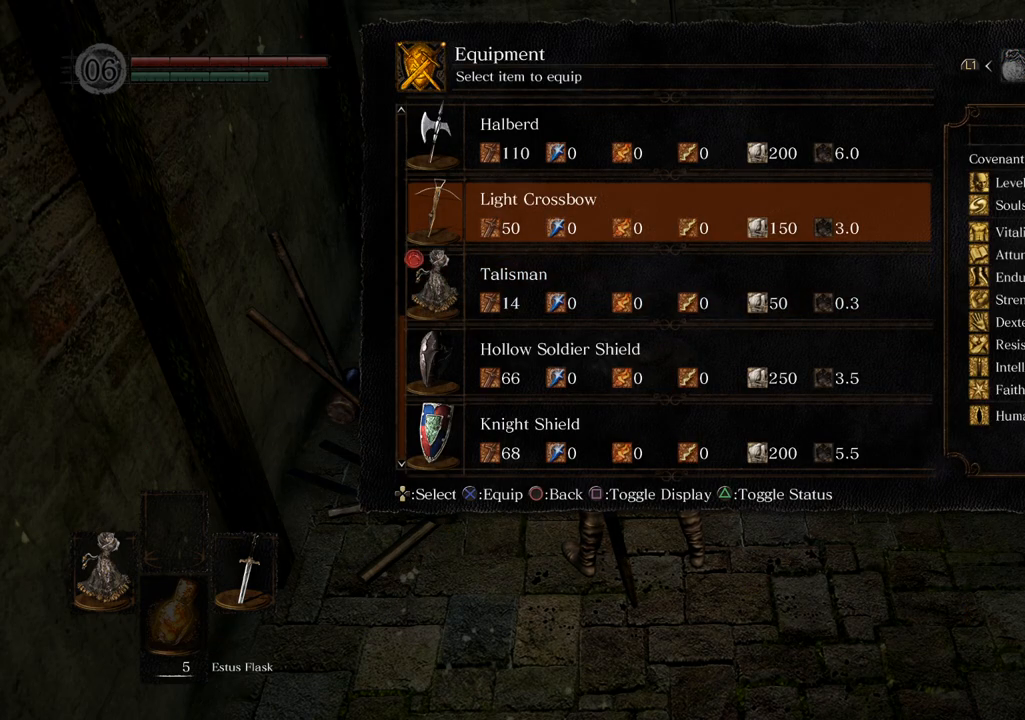
{"buttons": [], "left_stick": "center", "right_stick": "center", "events": []}
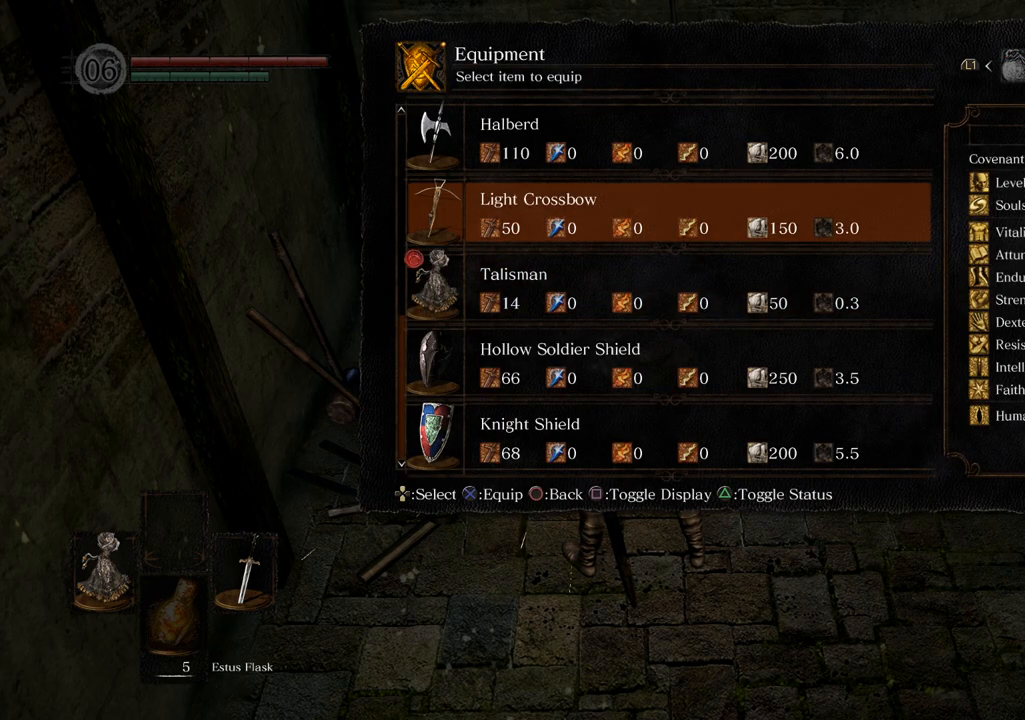
{"buttons": [], "left_stick": "center", "right_stick": "center", "events": []}
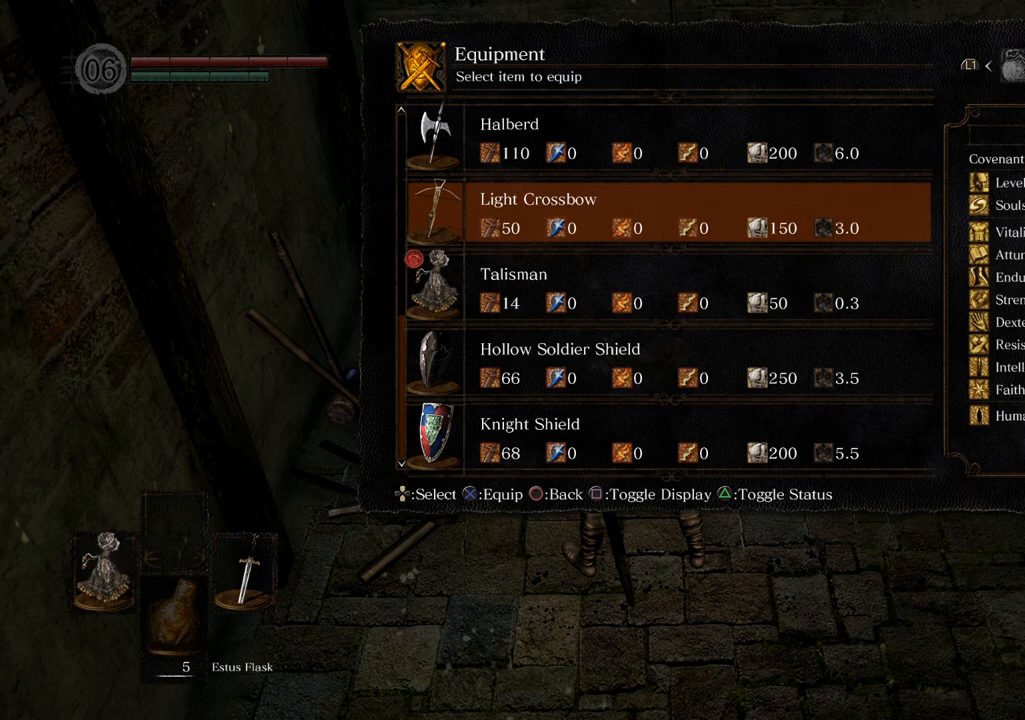
{"buttons": [], "left_stick": "center", "right_stick": "center", "events": [[117, "CROSS", "down"], [183, "CROSS", "up"]]}
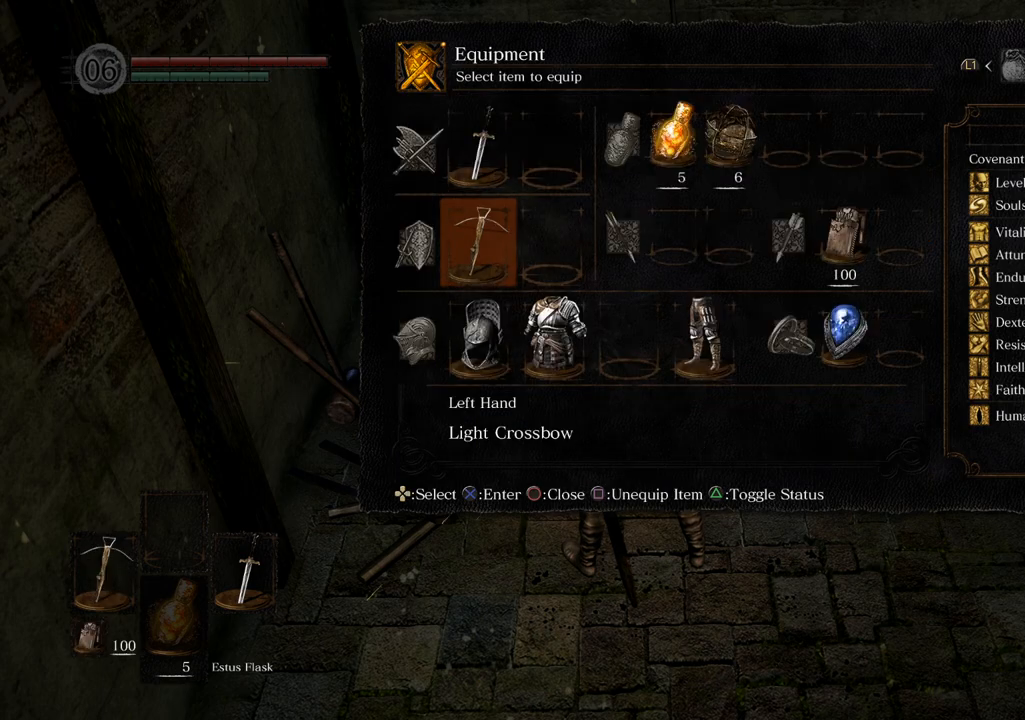
{"buttons": [], "left_stick": "center", "right_stick": "center", "events": [[300, "CIRCLE", "down"], [367, "CIRCLE", "up"]]}
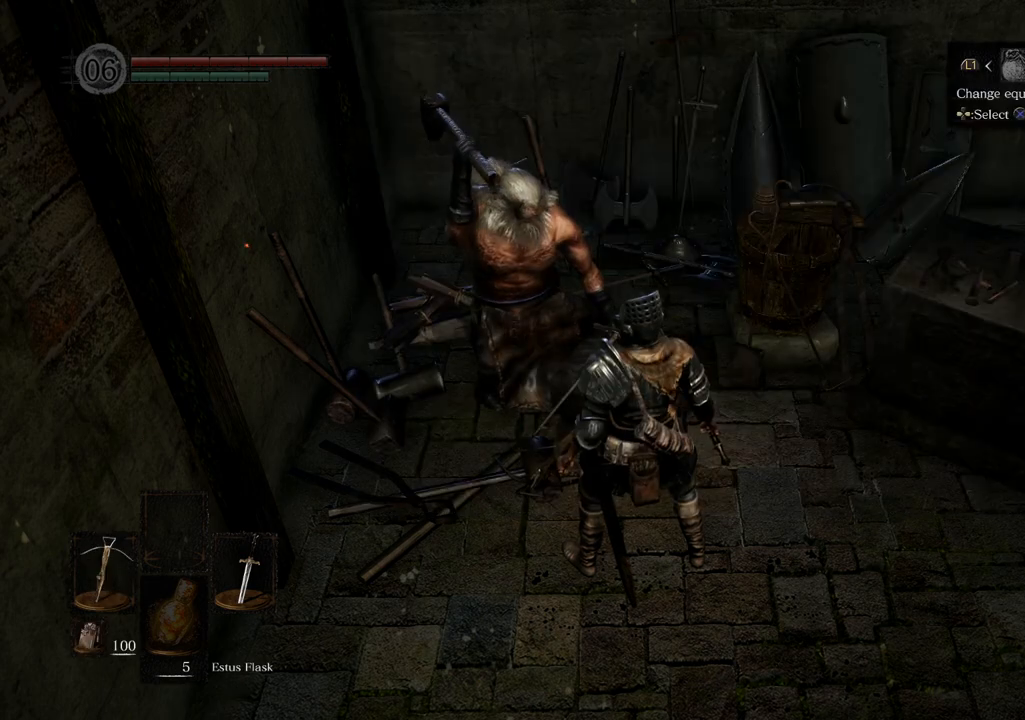
{"buttons": [], "left_stick": "down", "right_stick": "center", "events": [[133, "CIRCLE", "down"], [233, "CIRCLE", "up"], [283, "left_stick", "down"]]}
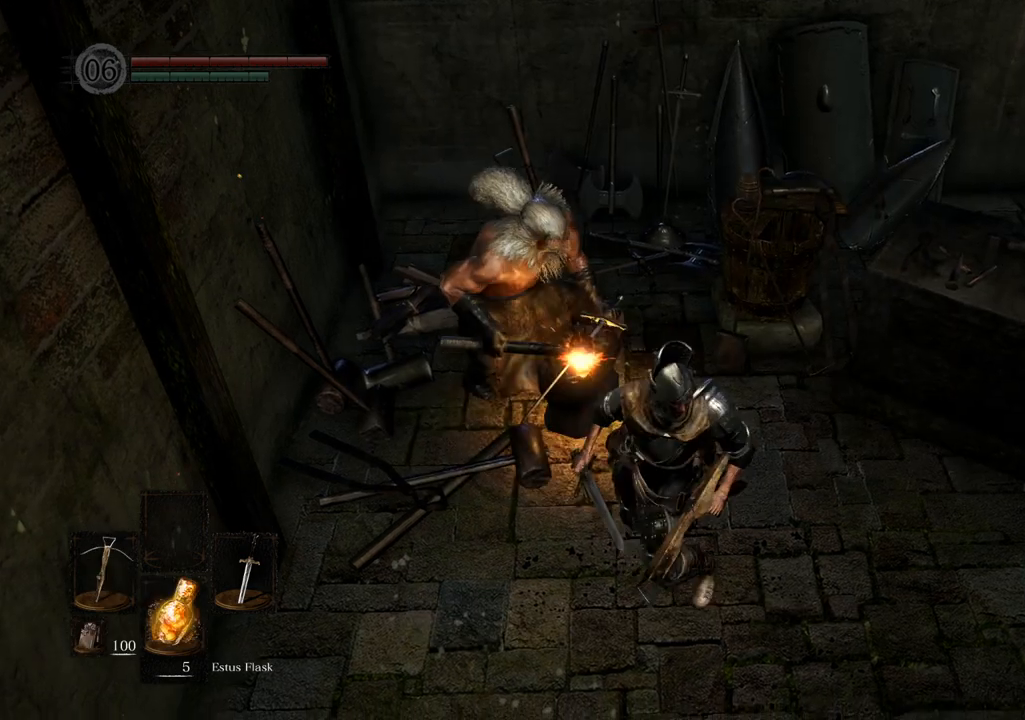
{"buttons": [], "left_stick": "down-right", "right_stick": "center", "events": [[283, "left_stick", "down-right"]]}
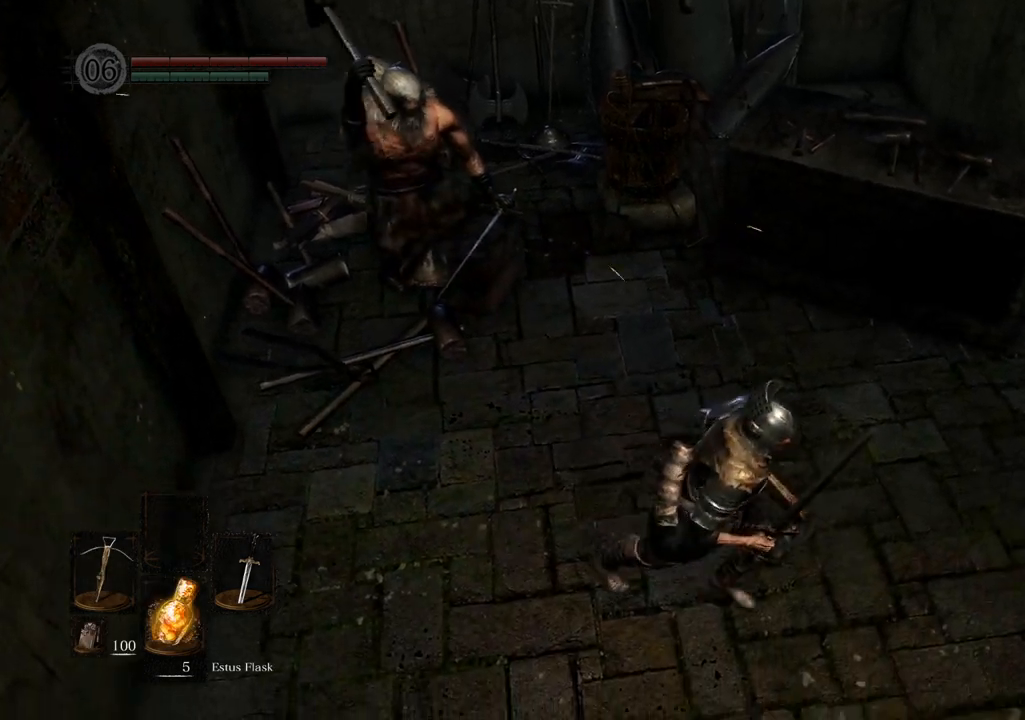
{"buttons": [], "left_stick": "center", "right_stick": "center", "events": [[50, "left_stick", "center"], [233, "right_stick", "right"], [450, "right_stick", "center"]]}
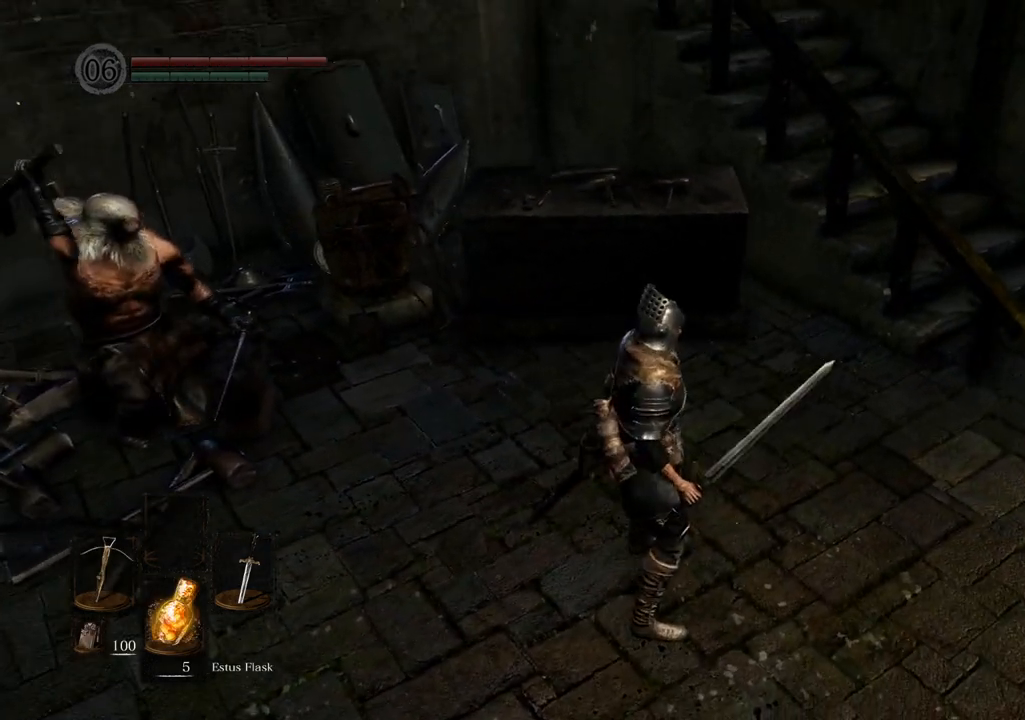
{"buttons": [], "left_stick": "left", "right_stick": "left", "events": [[117, "right_stick", "down-left"], [250, "right_stick", "left"], [467, "left_stick", "left"]]}
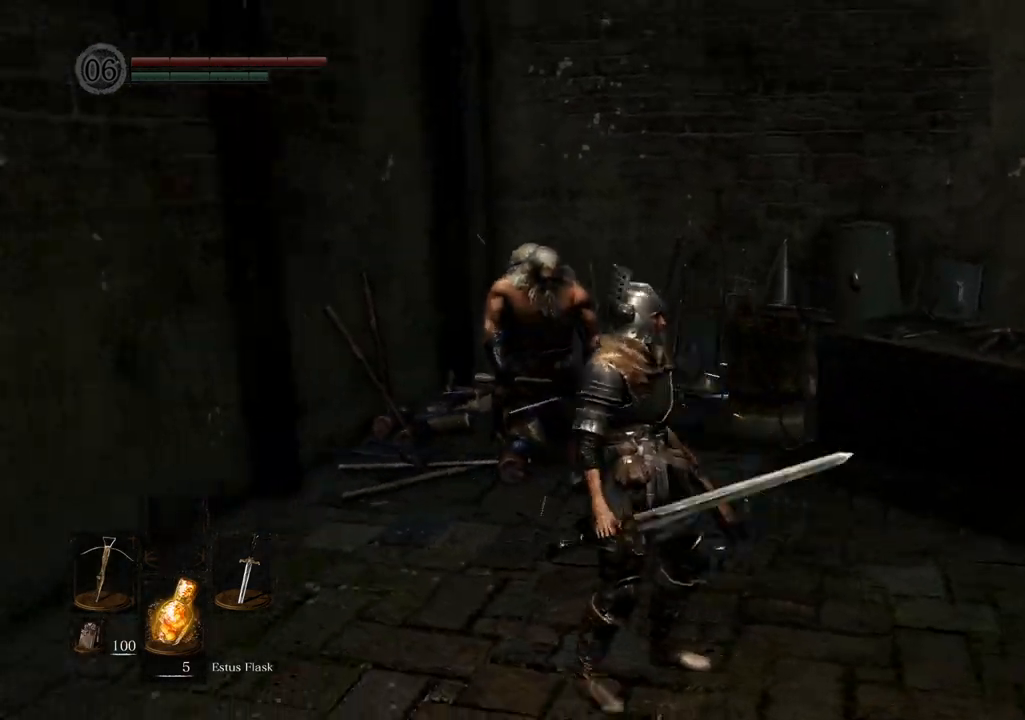
{"buttons": [], "left_stick": "center", "right_stick": "left", "events": [[50, "left_stick", "center"], [133, "right_stick", "center"], [367, "right_stick", "left"]]}
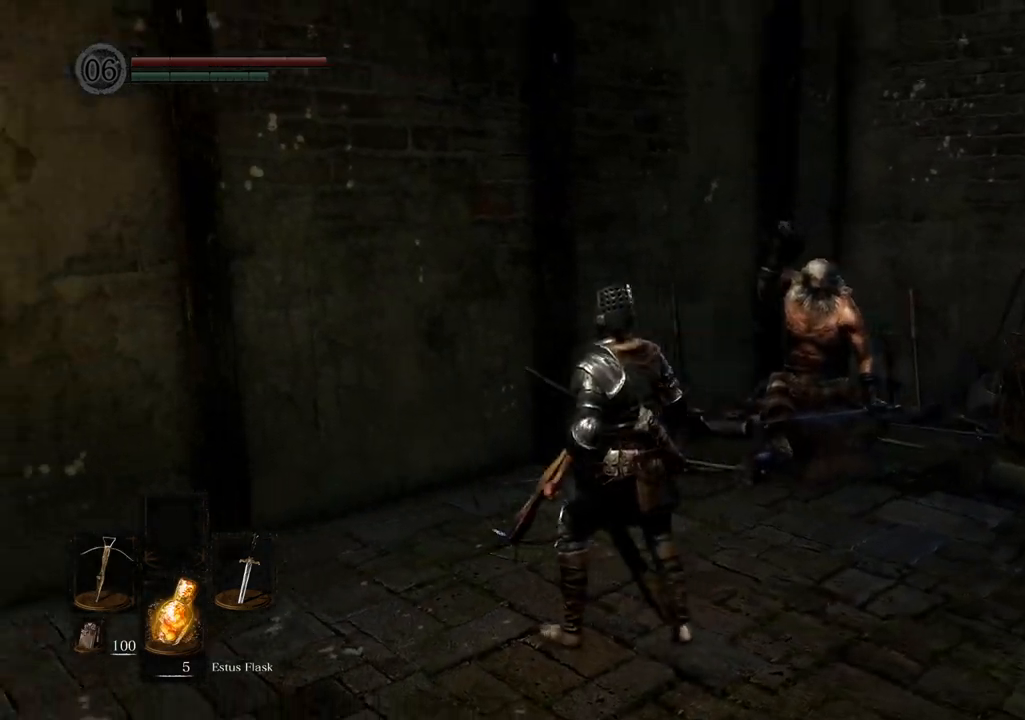
{"buttons": [], "left_stick": "center", "right_stick": "right", "events": [[100, "right_stick", "center"], [133, "left_stick", "down"], [200, "left_stick", "center"], [350, "right_stick", "right"]]}
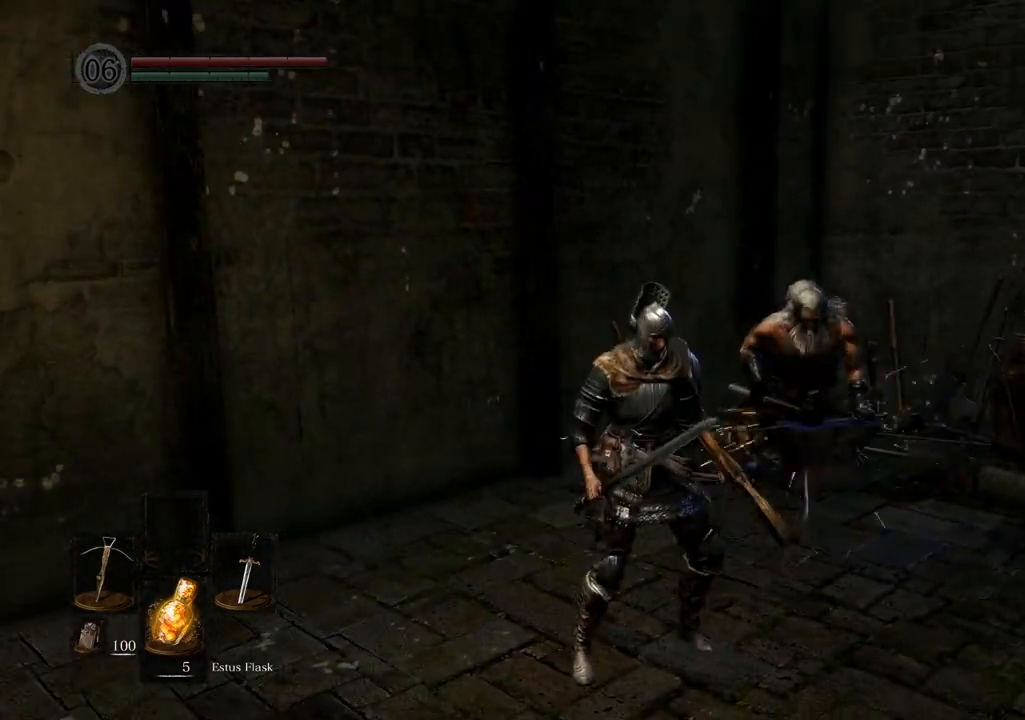
{"buttons": [], "left_stick": "center", "right_stick": "left", "events": [[33, "right_stick", "center"], [367, "right_stick", "left"]]}